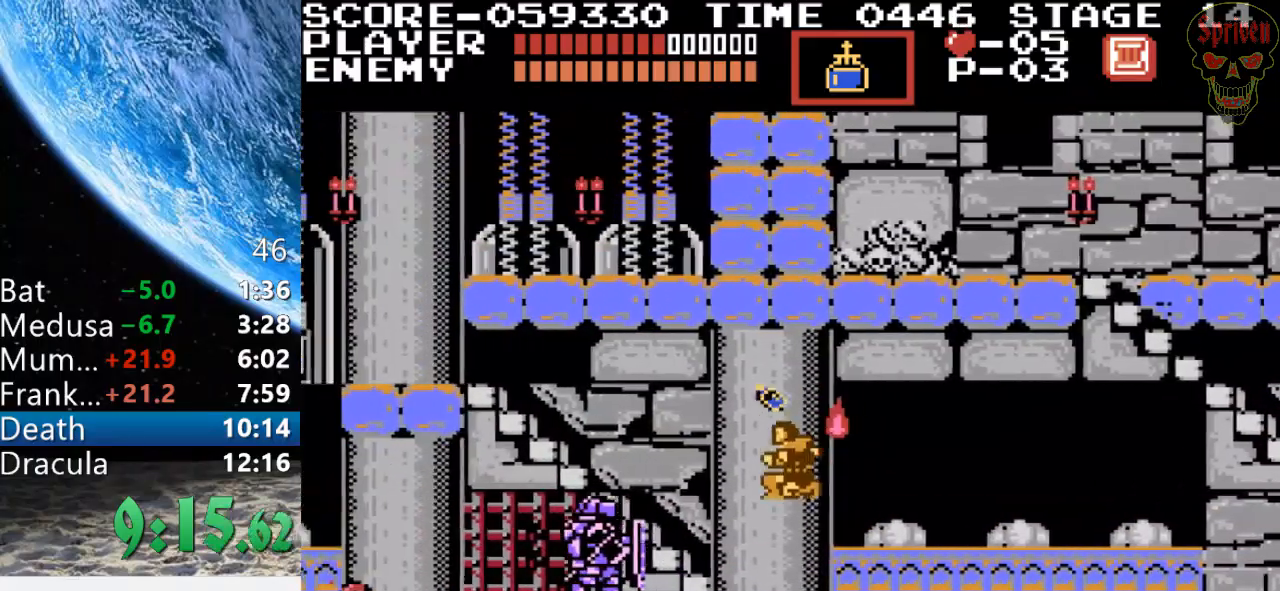
Gameplay with a controller (Nintendo layout); each line is a JSON object with the inputs held at the frame after it. "events" lists button and stick changes between this image and that frame as [ms after this image, input, new state], when the widget could be followed in between. Not read: L3 R3.
{"buttons": ["B", "DPAD_UP", "DPAD_LEFT"], "events": [[167, "A", "down"], [233, "DPAD_UP", "down"], [400, "B", "down"], [500, "A", "up"]]}
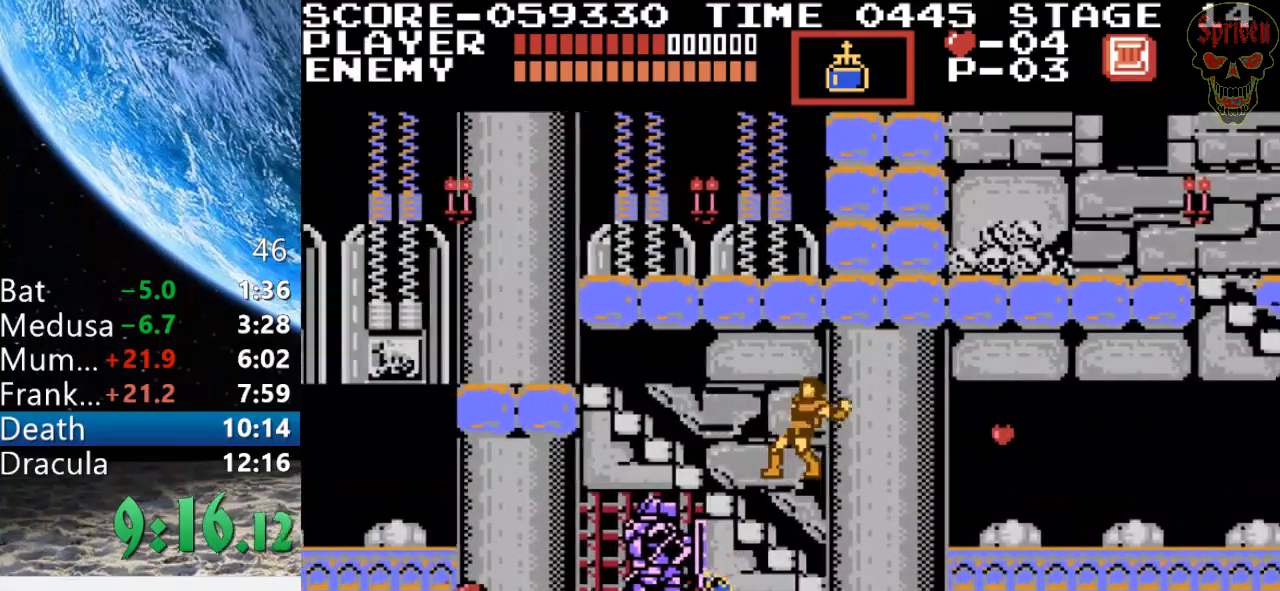
{"buttons": ["DPAD_LEFT"], "events": [[67, "B", "up"], [267, "DPAD_UP", "up"]]}
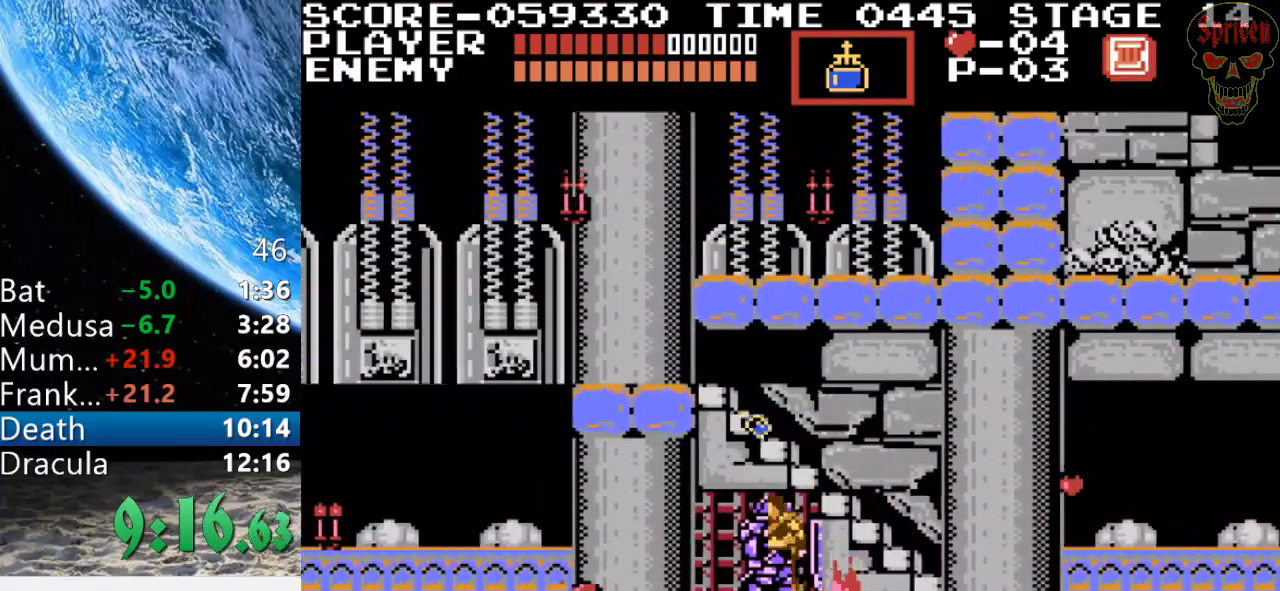
{"buttons": ["DPAD_LEFT"], "events": []}
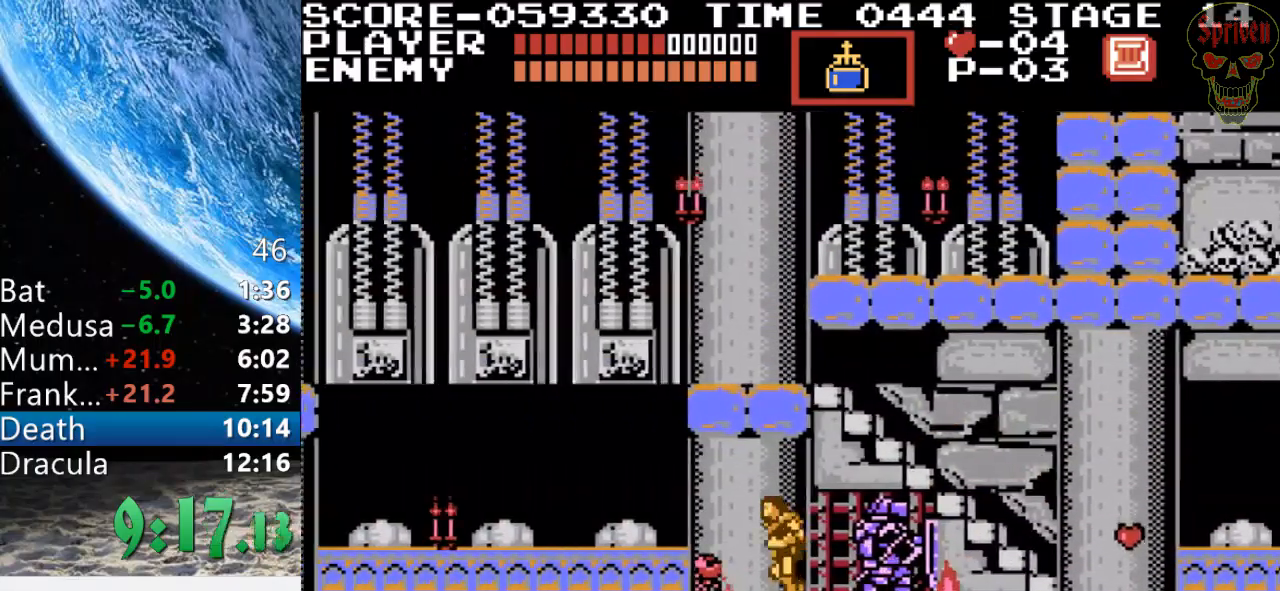
{"buttons": ["DPAD_LEFT"], "events": []}
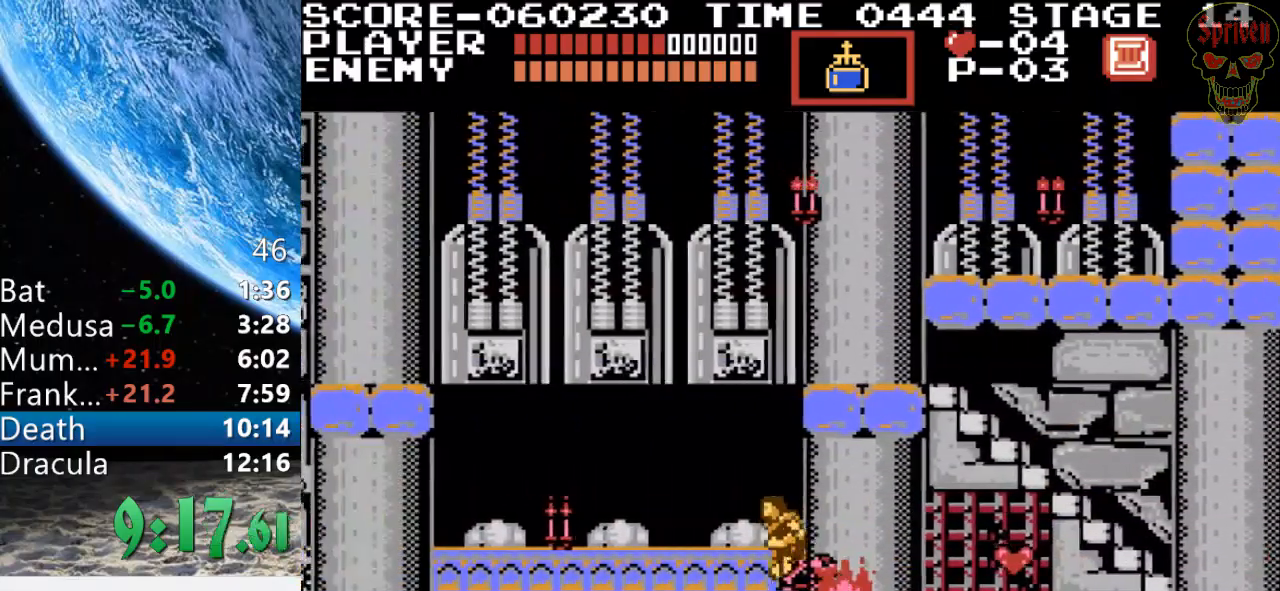
{"buttons": ["DPAD_LEFT"], "events": []}
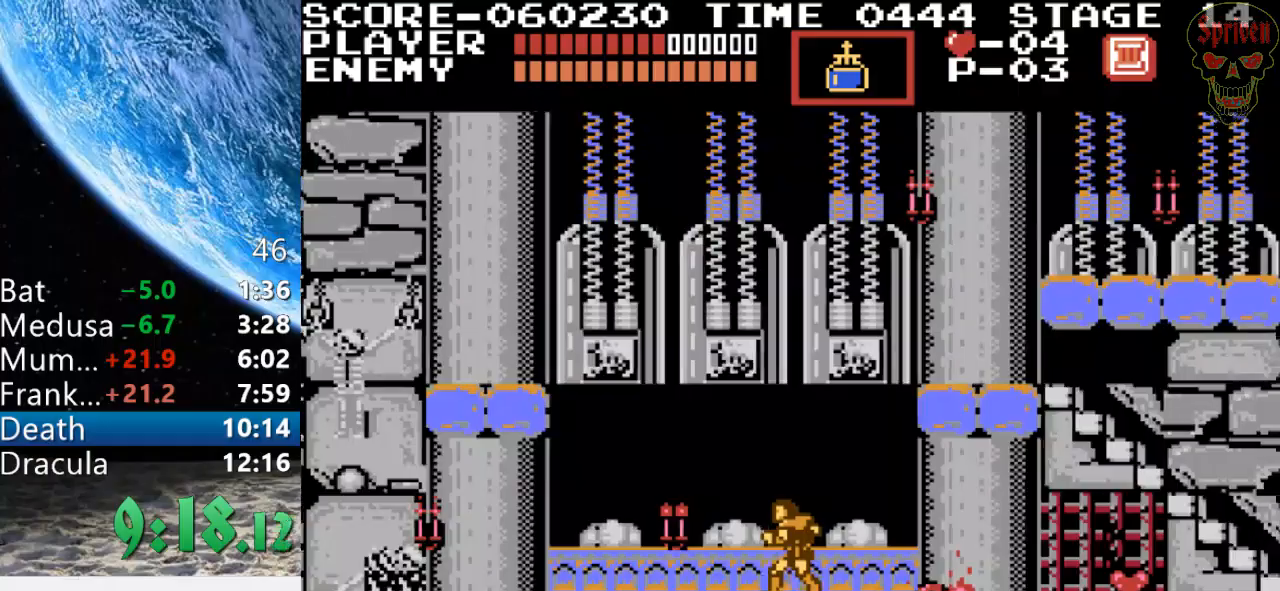
{"buttons": ["DPAD_LEFT"], "events": []}
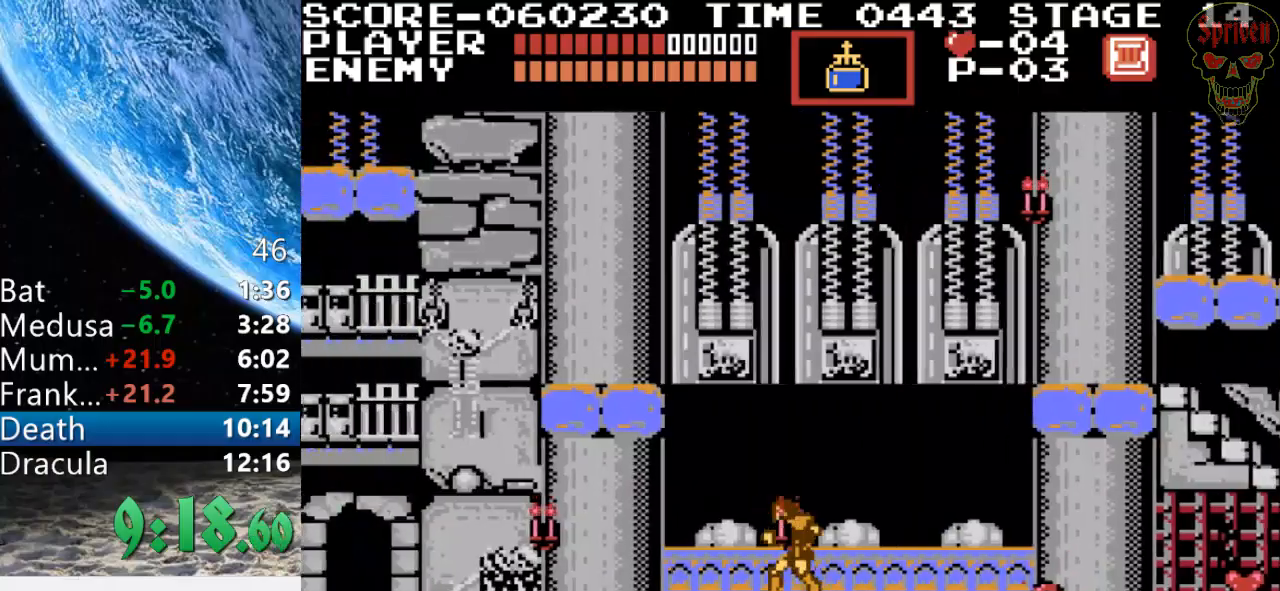
{"buttons": ["DPAD_LEFT"], "events": []}
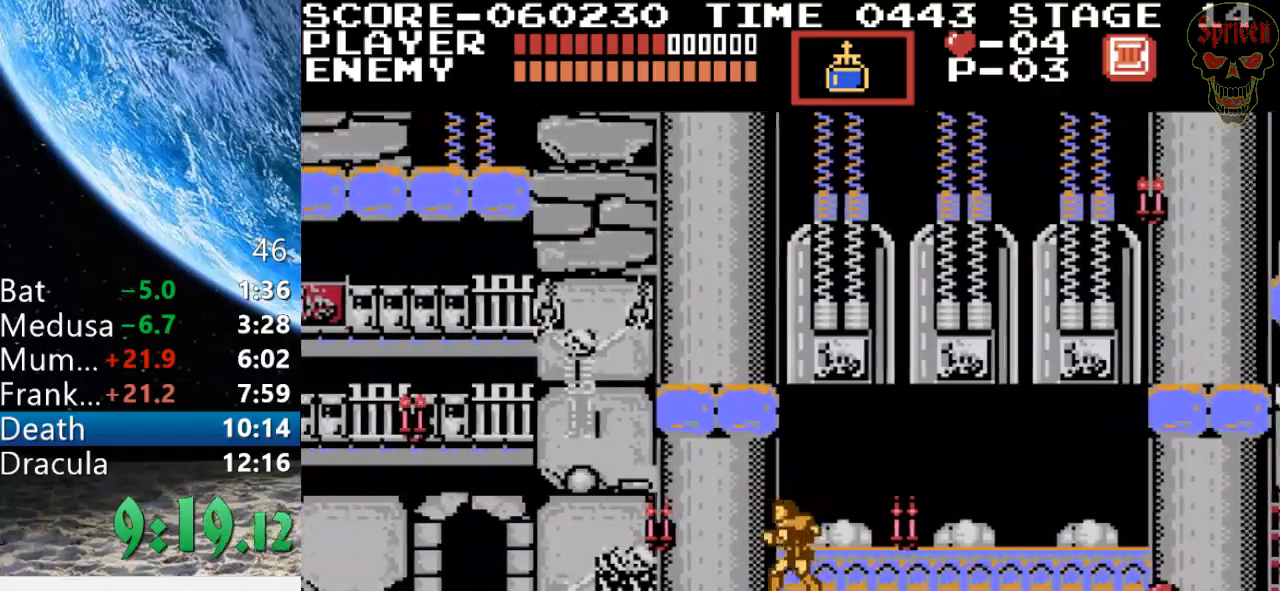
{"buttons": ["A", "DPAD_LEFT"], "events": [[467, "A", "down"]]}
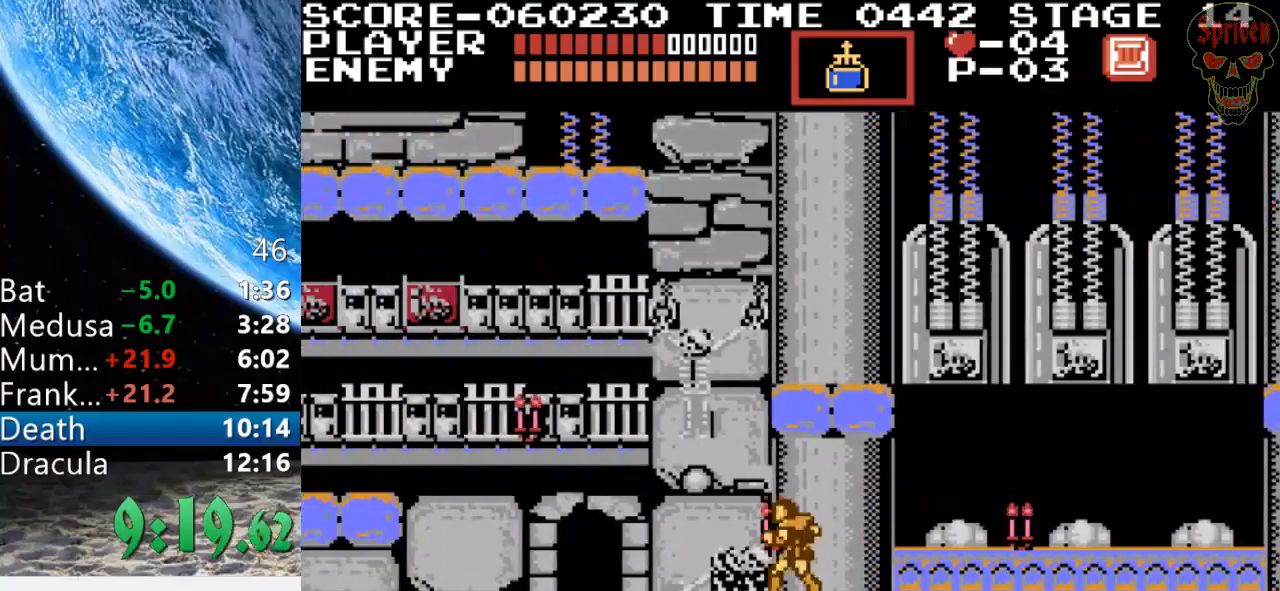
{"buttons": ["DPAD_LEFT"], "events": [[33, "B", "down"], [200, "B", "up"], [233, "A", "up"]]}
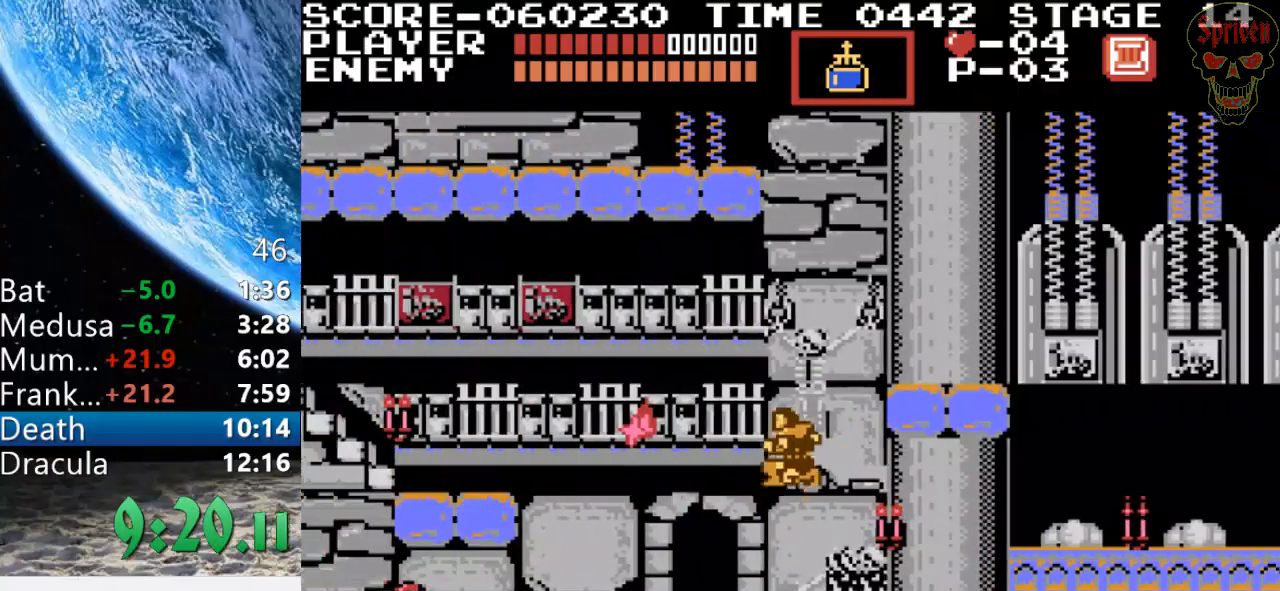
{"buttons": ["DPAD_LEFT"], "events": []}
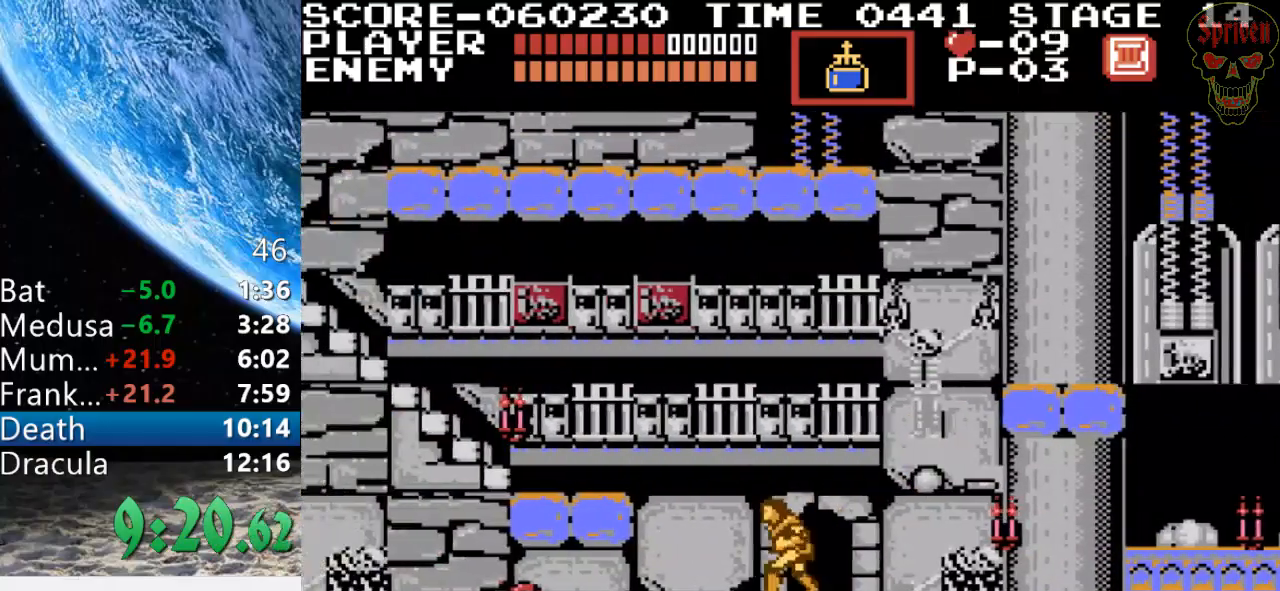
{"buttons": ["DPAD_LEFT"], "events": [[233, "A", "down"], [267, "B", "down"], [467, "B", "up"], [500, "A", "up"]]}
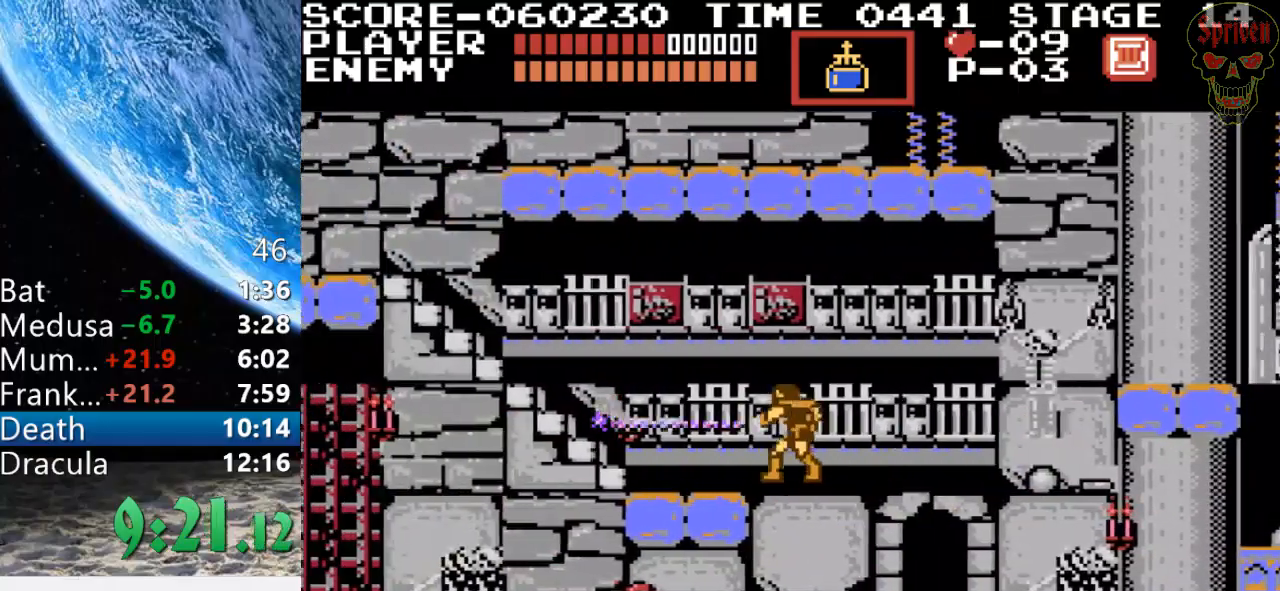
{"buttons": ["DPAD_LEFT"], "events": []}
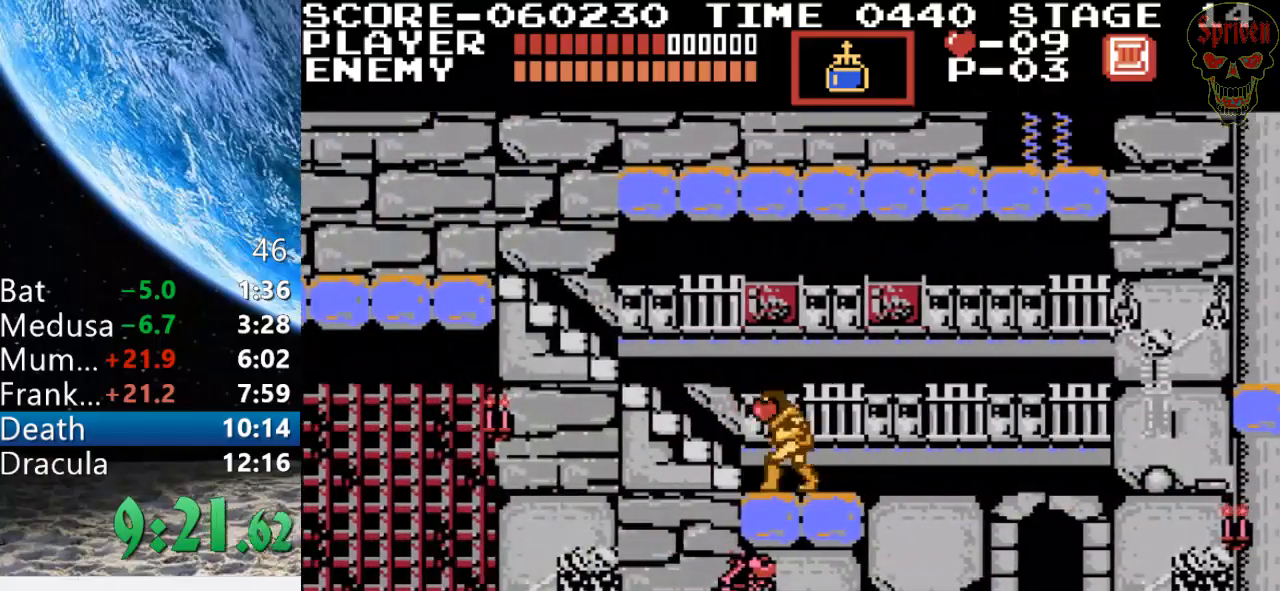
{"buttons": ["DPAD_UP", "DPAD_LEFT"], "events": [[67, "DPAD_UP", "down"]]}
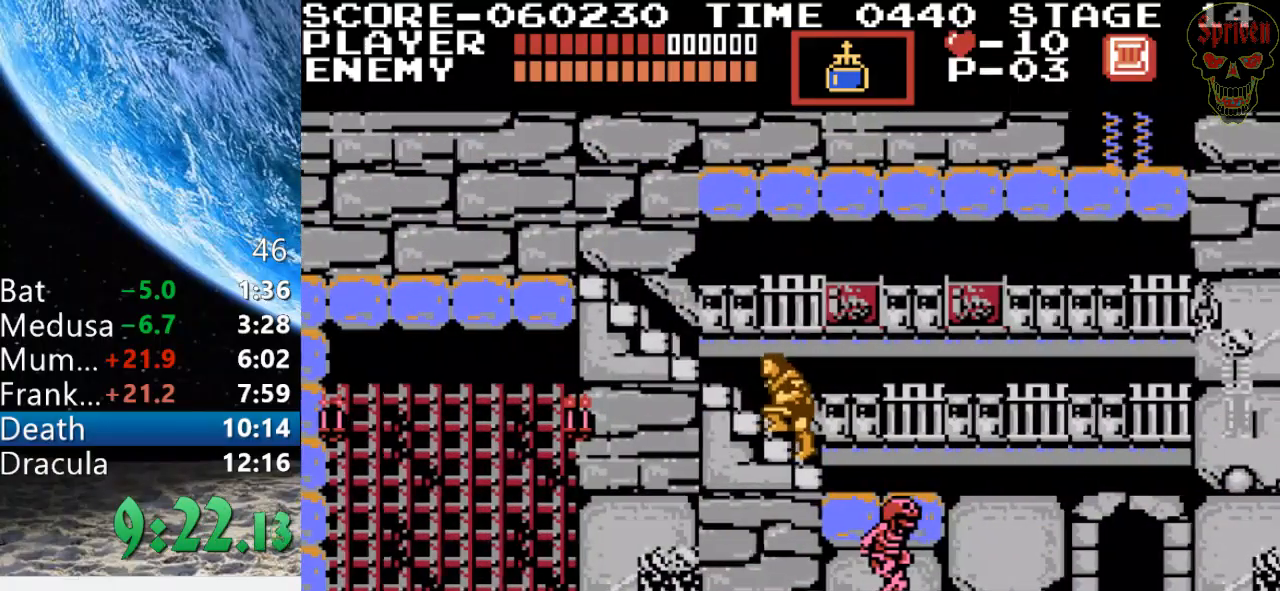
{"buttons": ["DPAD_LEFT"], "events": [[133, "DPAD_UP", "up"]]}
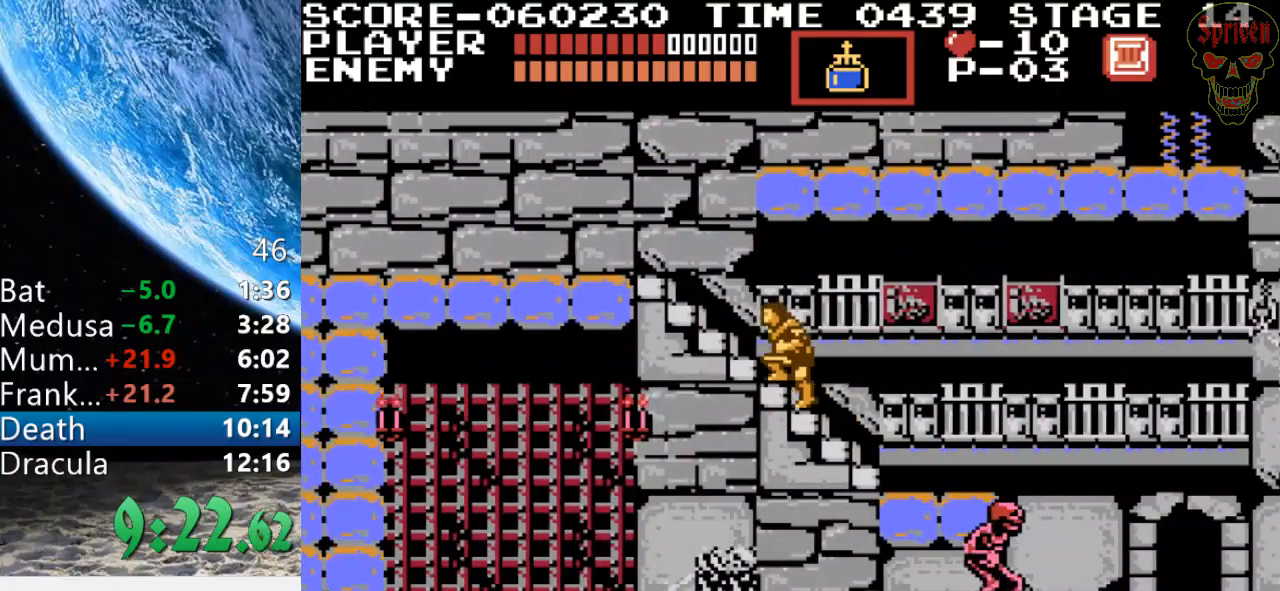
{"buttons": ["DPAD_LEFT"], "events": []}
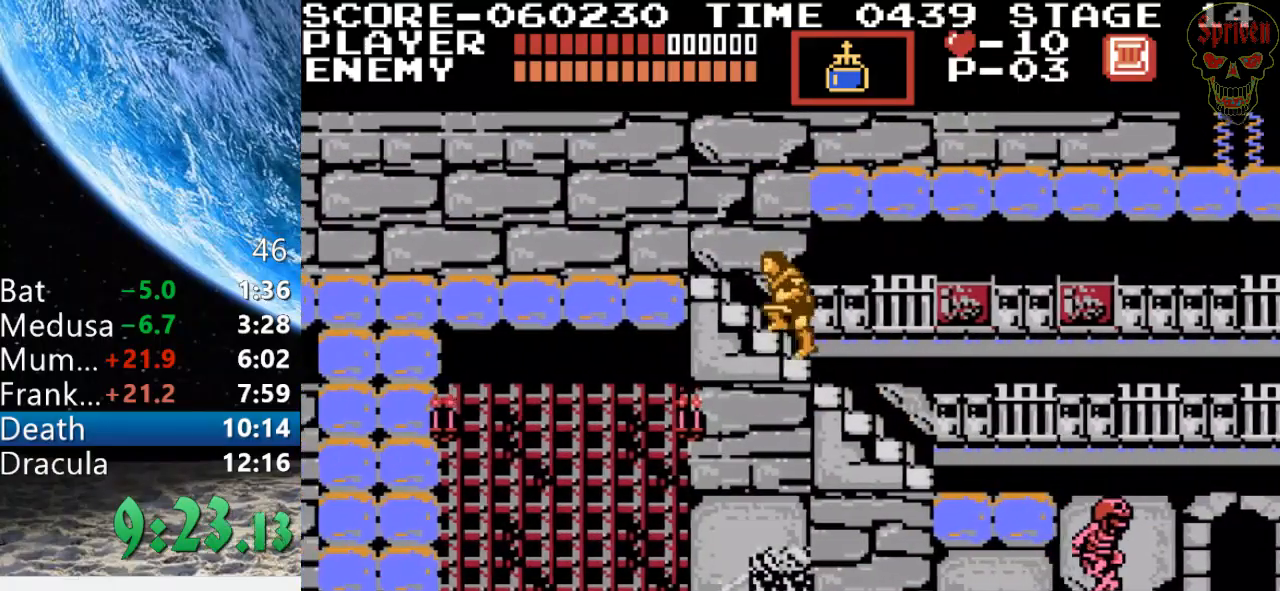
{"buttons": ["DPAD_LEFT"], "events": []}
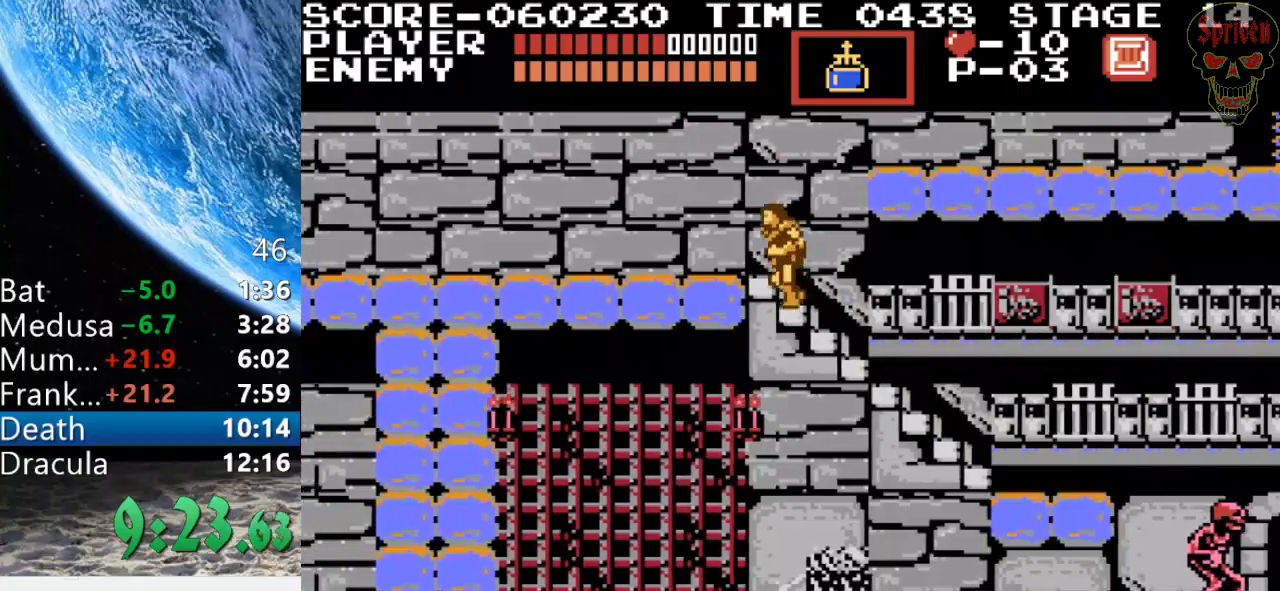
{"buttons": ["DPAD_LEFT"], "events": []}
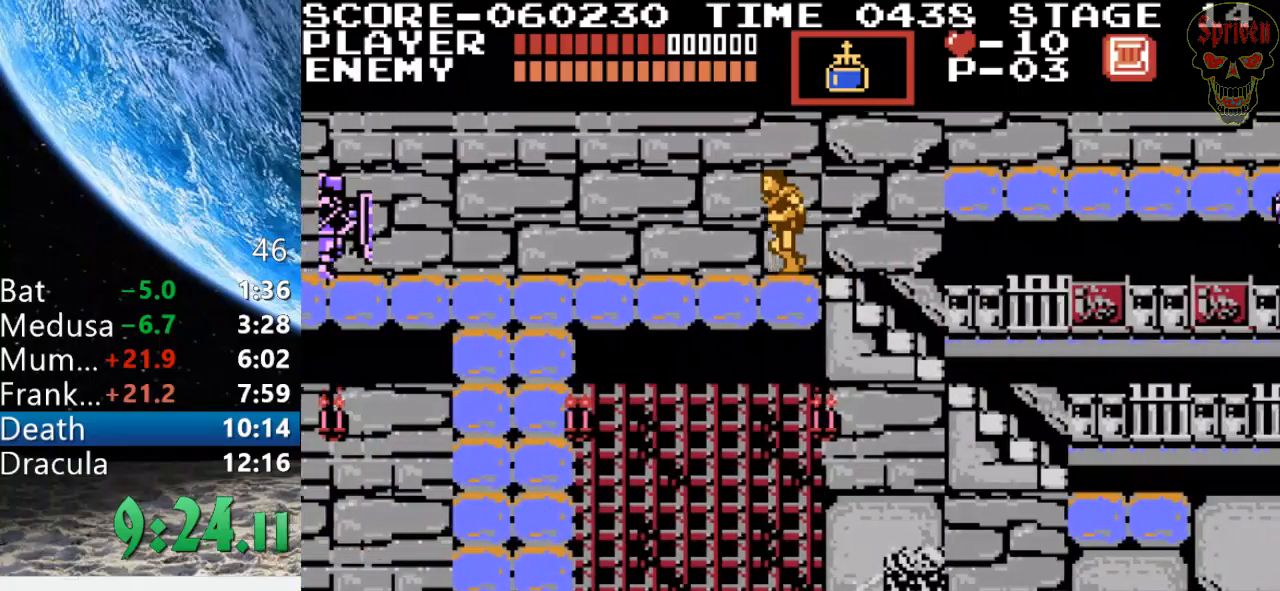
{"buttons": ["DPAD_LEFT"], "events": []}
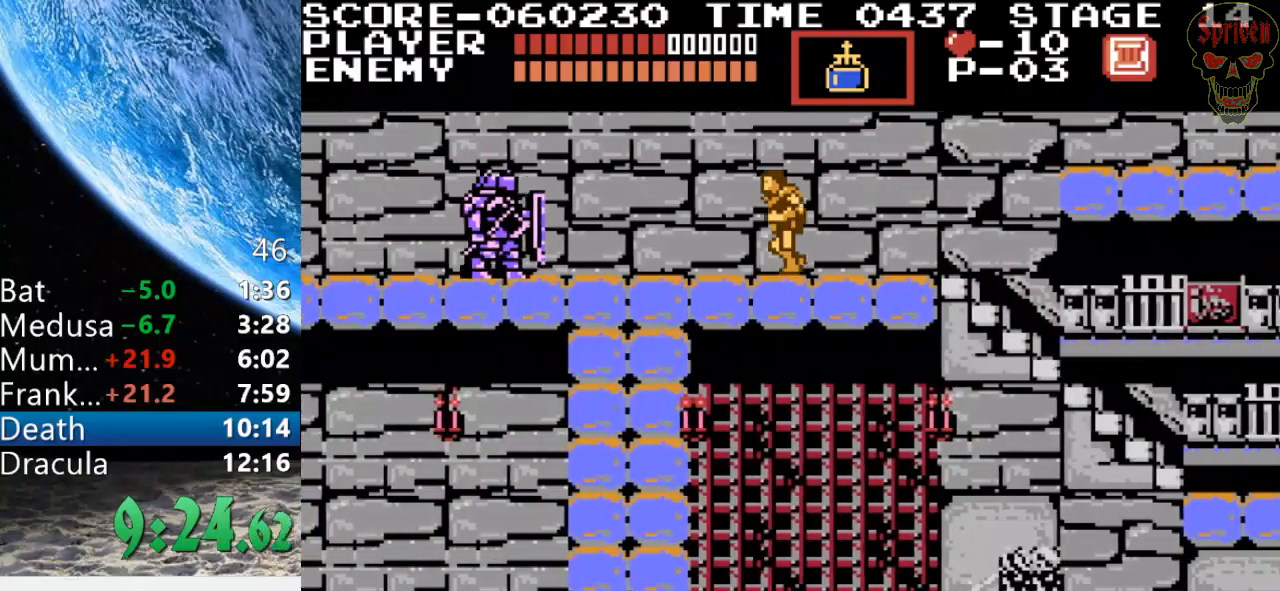
{"buttons": ["DPAD_LEFT"], "events": [[67, "DPAD_UP", "down"], [133, "A", "down"], [267, "B", "down"], [400, "A", "up"], [467, "DPAD_UP", "up"], [500, "B", "up"]]}
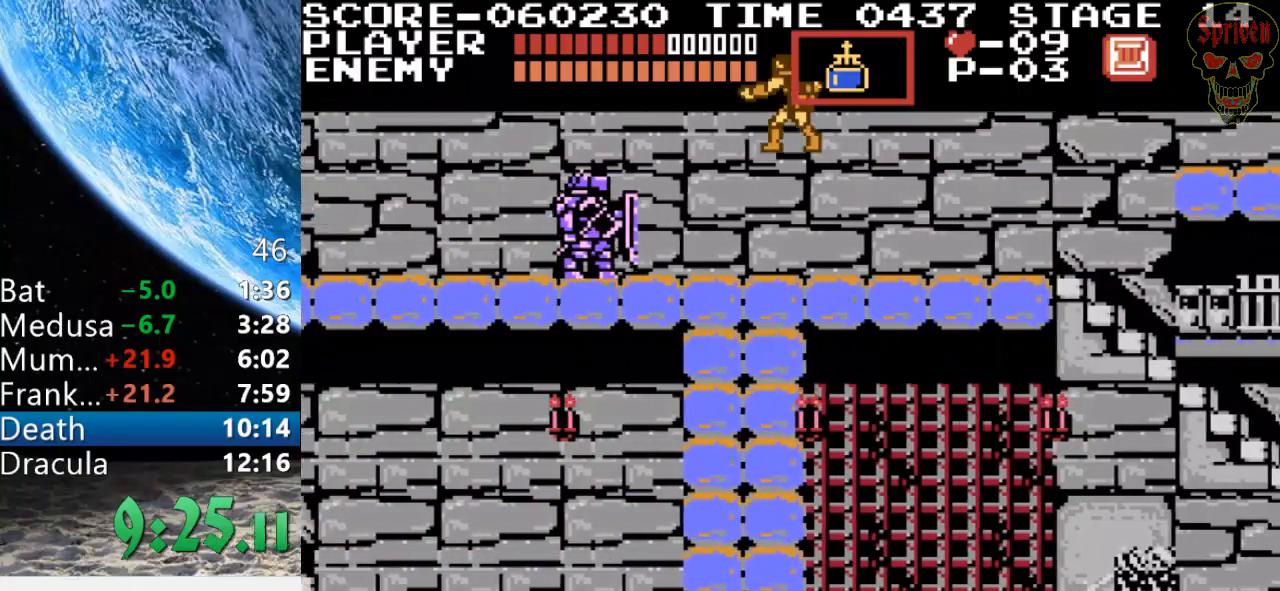
{"buttons": ["DPAD_LEFT"], "events": []}
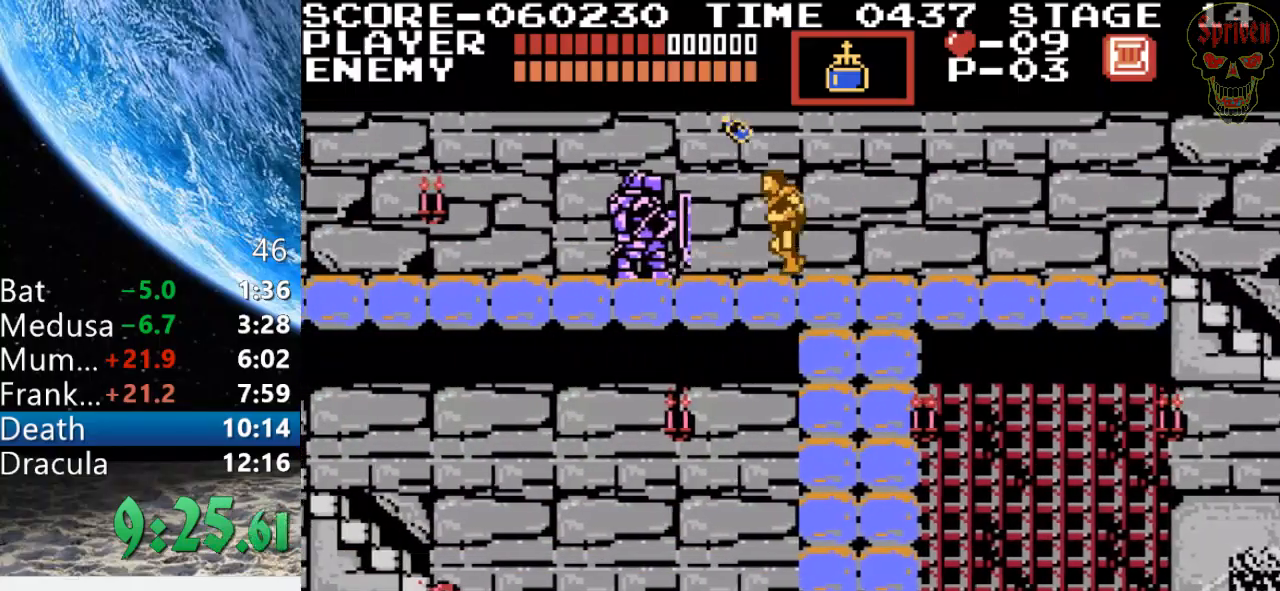
{"buttons": ["DPAD_LEFT"], "events": []}
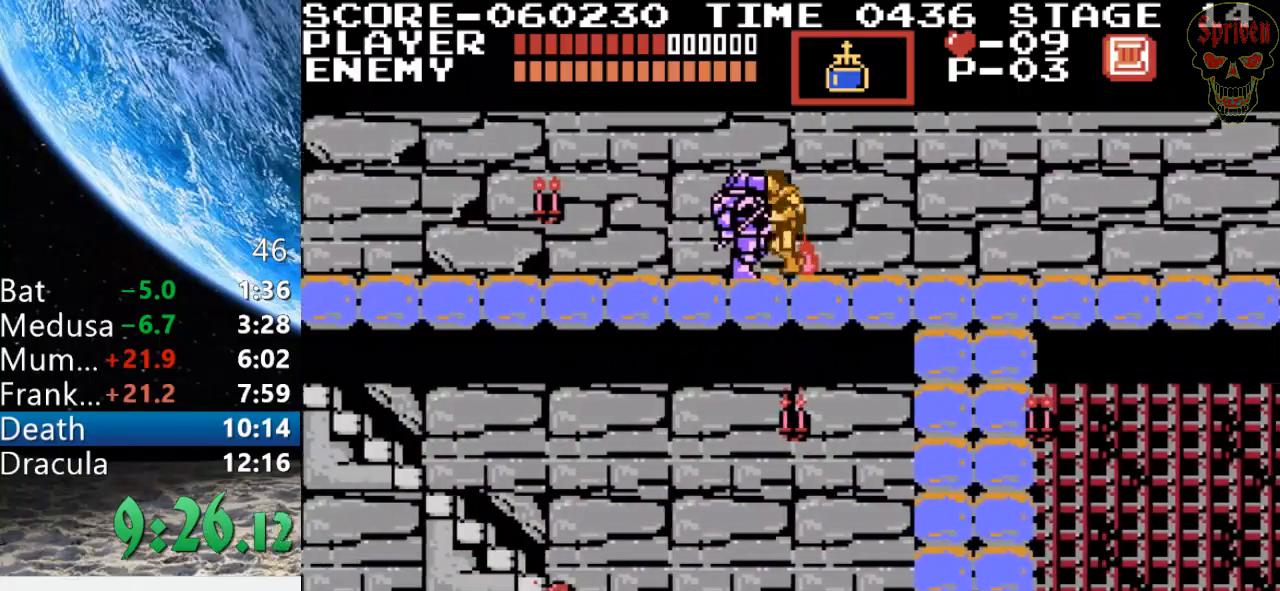
{"buttons": [], "events": [[167, "DPAD_LEFT", "up"]]}
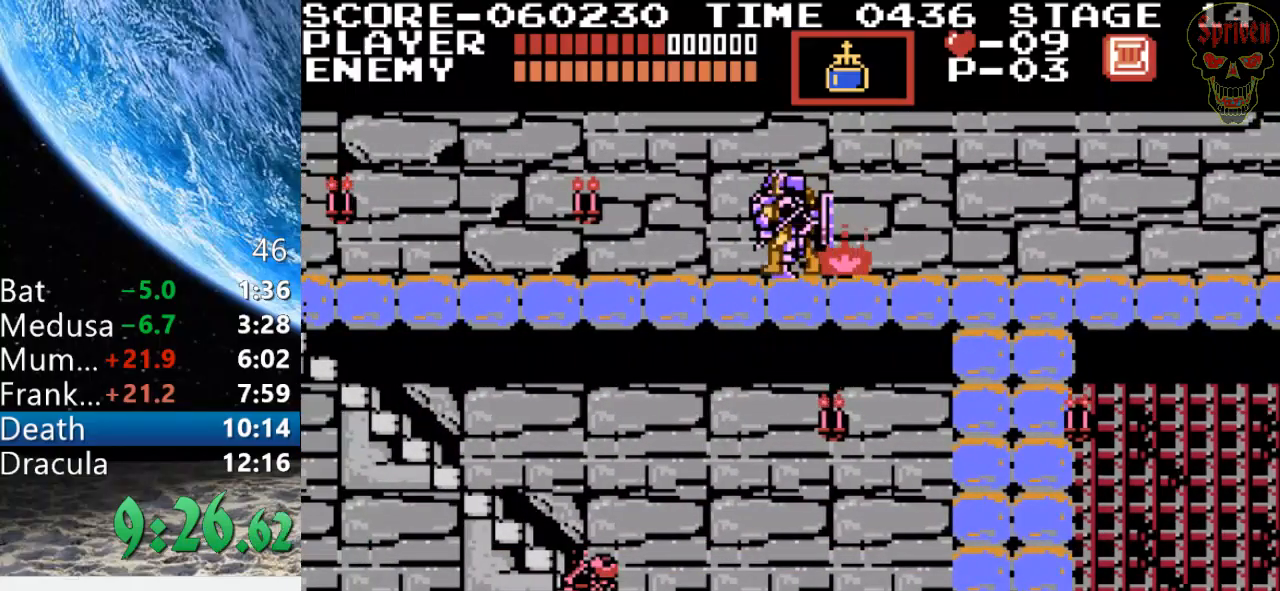
{"buttons": ["DPAD_LEFT"], "events": [[500, "DPAD_LEFT", "down"]]}
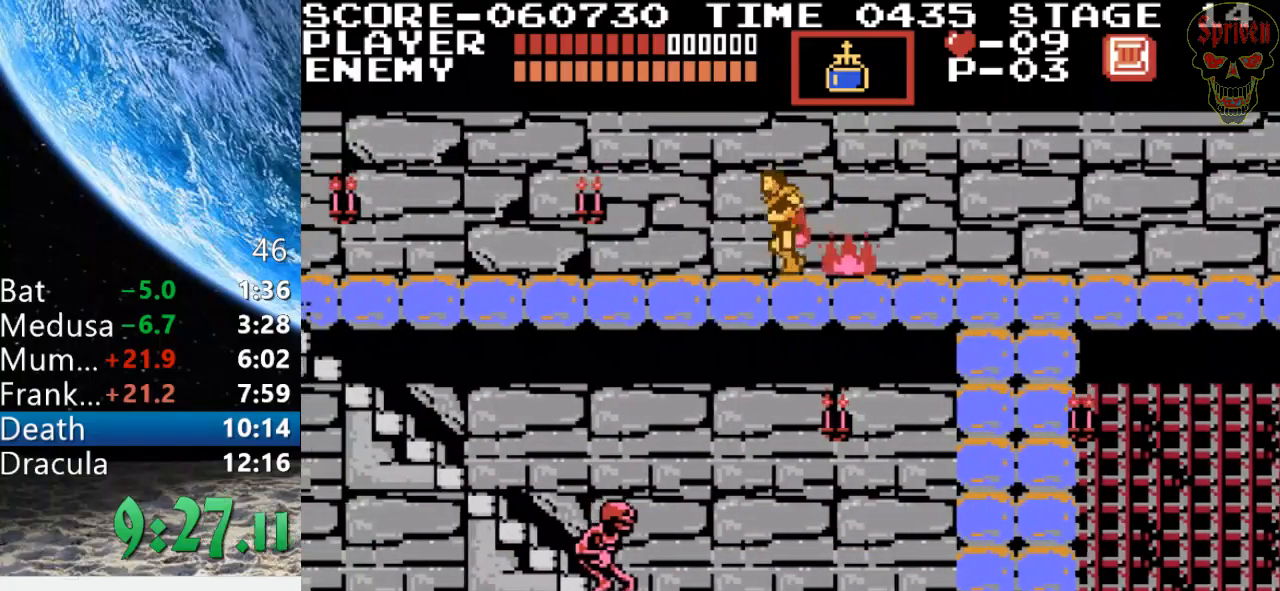
{"buttons": ["DPAD_LEFT"], "events": []}
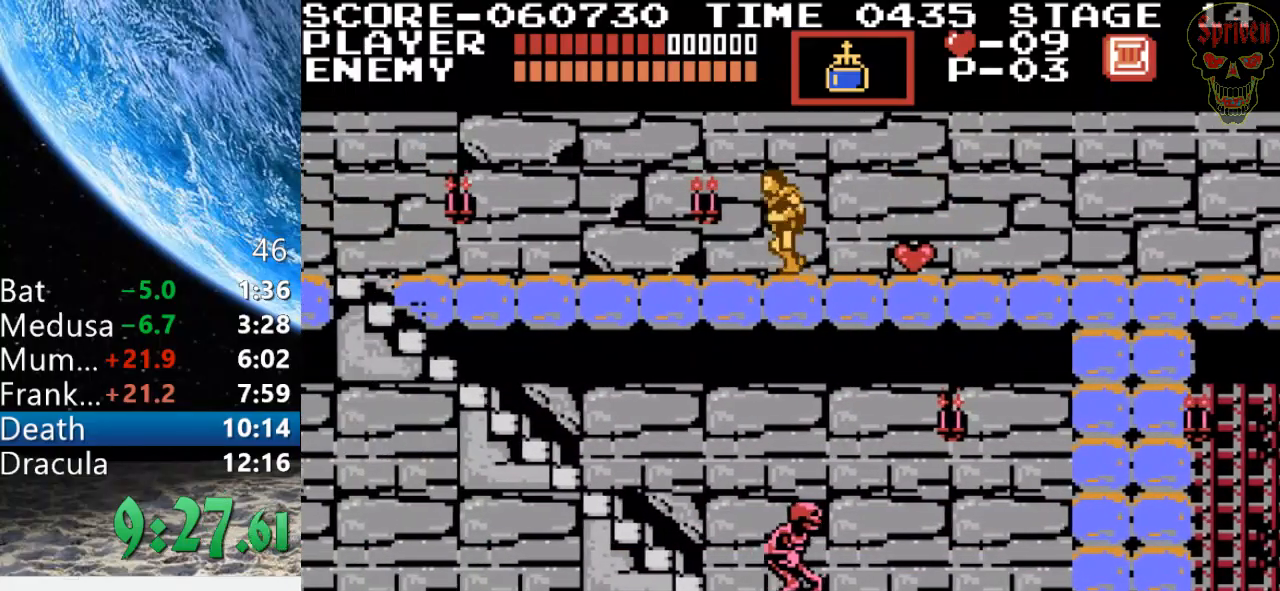
{"buttons": ["DPAD_RIGHT"], "events": [[67, "DPAD_LEFT", "up"], [67, "DPAD_UP", "down"], [100, "DPAD_RIGHT", "down"], [100, "DPAD_UP", "up"]]}
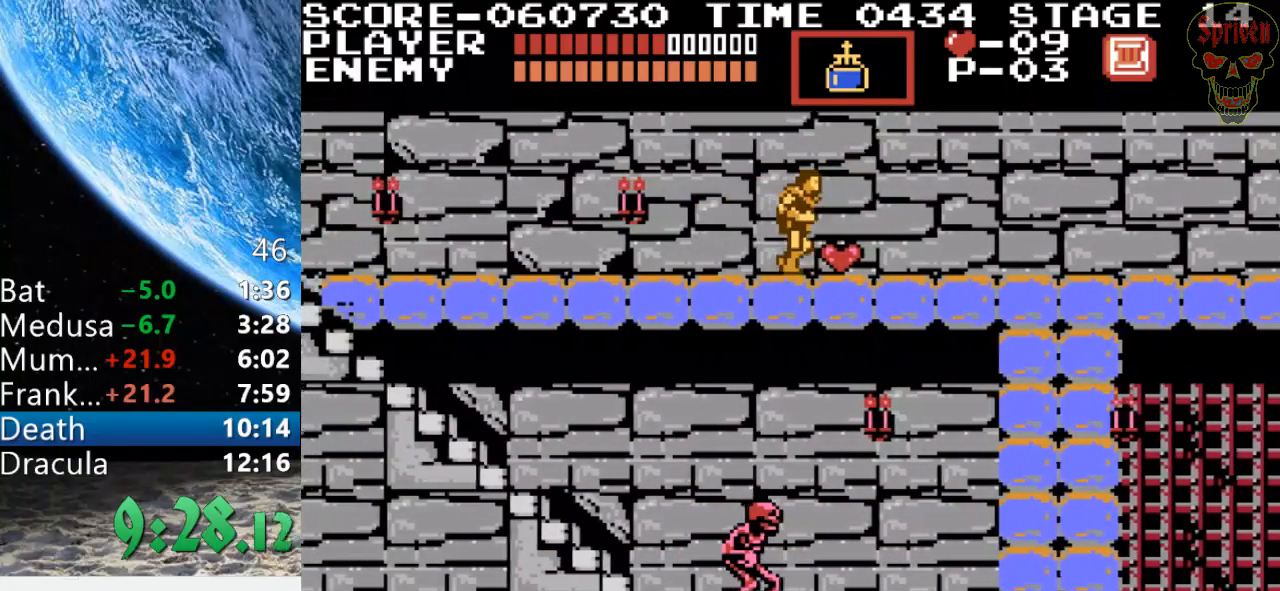
{"buttons": ["DPAD_RIGHT"], "events": [[67, "DPAD_RIGHT", "up"], [100, "DPAD_LEFT", "down"], [367, "DPAD_LEFT", "up"], [367, "DPAD_RIGHT", "down"], [400, "DPAD_DOWN", "down"], [433, "DPAD_DOWN", "up"]]}
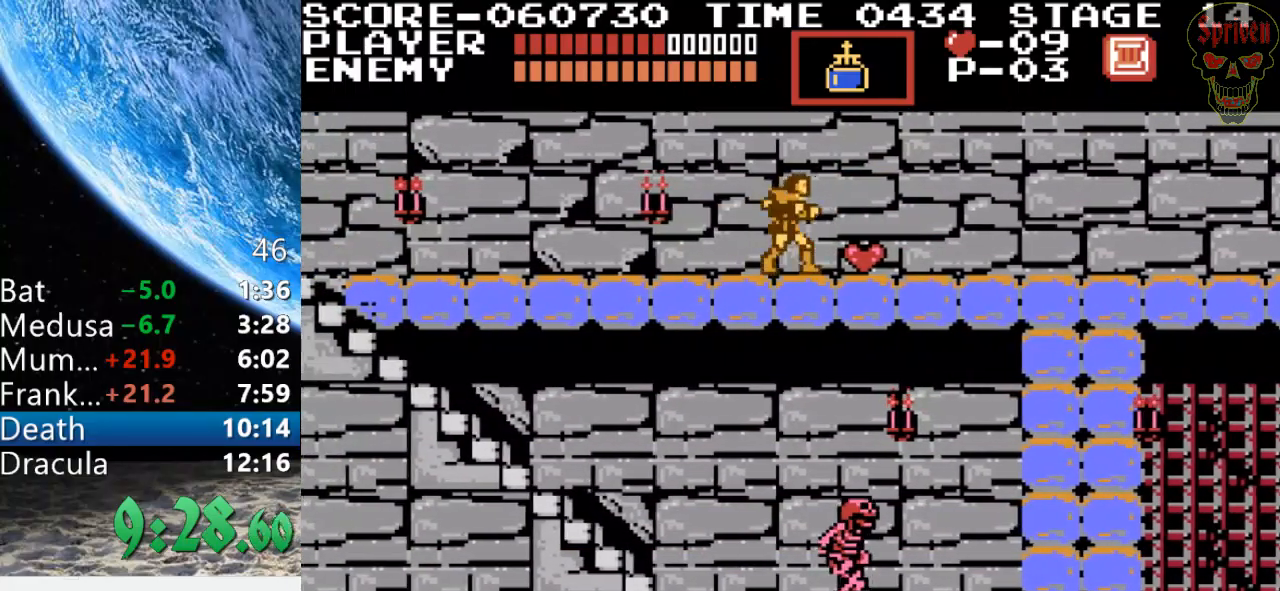
{"buttons": ["DPAD_LEFT"], "events": [[233, "DPAD_RIGHT", "up"], [300, "DPAD_LEFT", "down"]]}
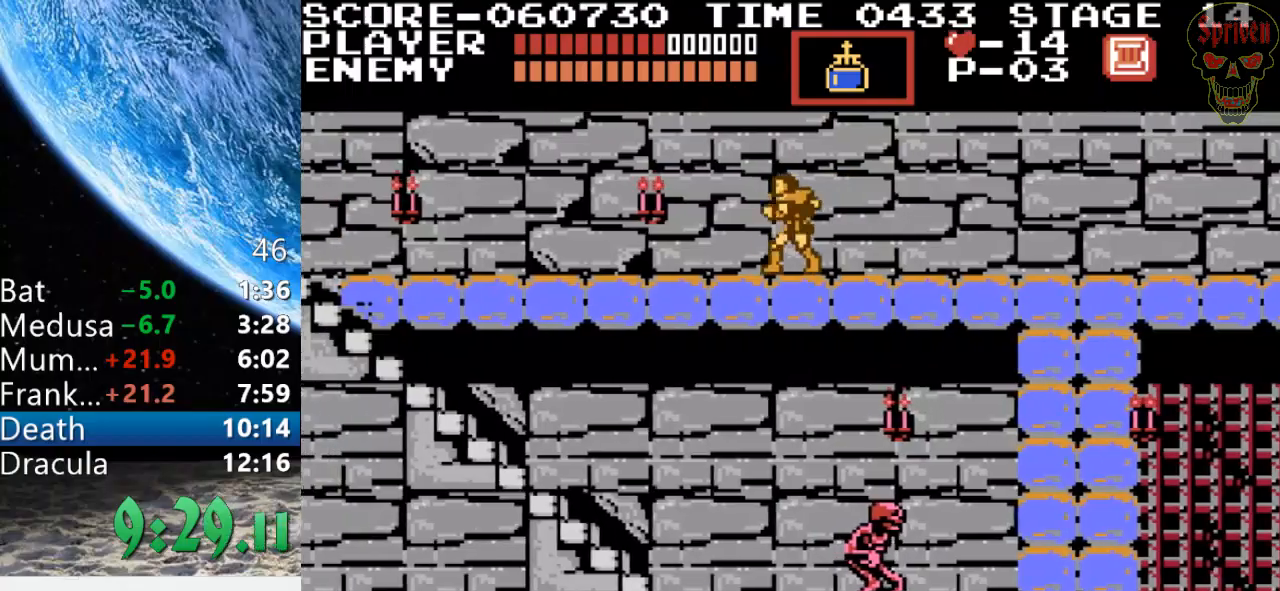
{"buttons": ["DPAD_LEFT"], "events": []}